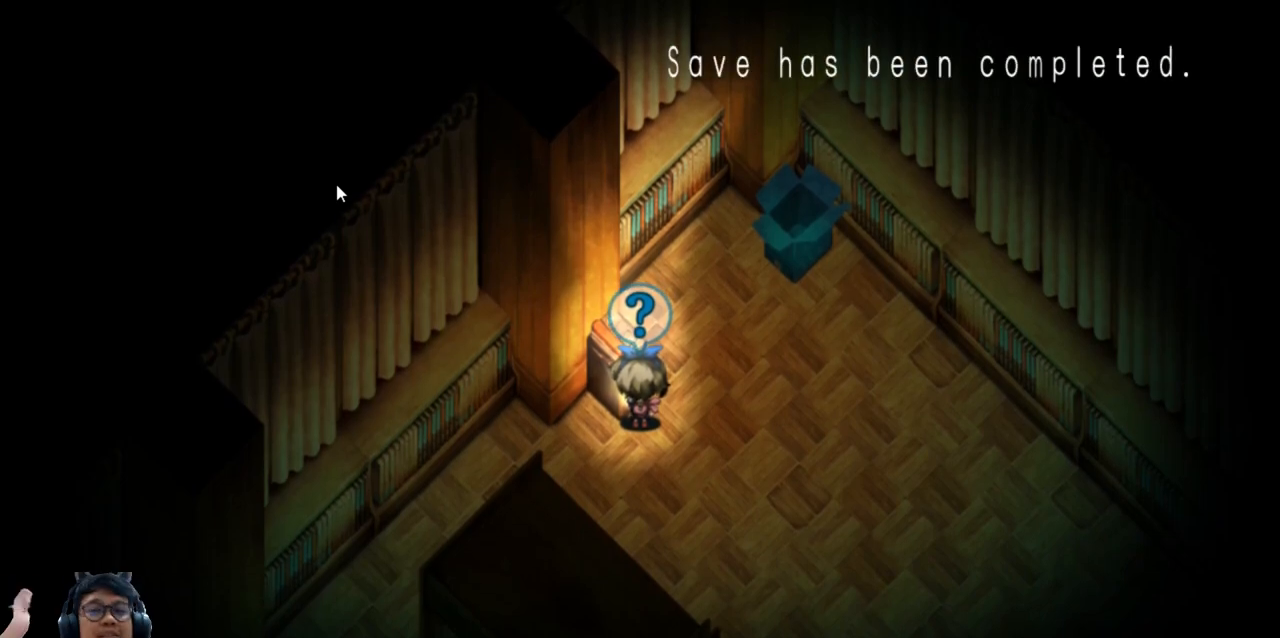
Gameplay with keyboard; each line is a JSON object with the keys held at the frame after it. "events" lists presses ("down") and releases ("up") of "b", "c", "down", "e", "left", "q", "r", "right", "t", "up", "v", "w", "x" and "z" between this image and that frame as [ms after this image, input, new state], when the widget could be followed in between. No other keys are recorded. Mouse input is not recorded.
{"keys": [], "events": []}
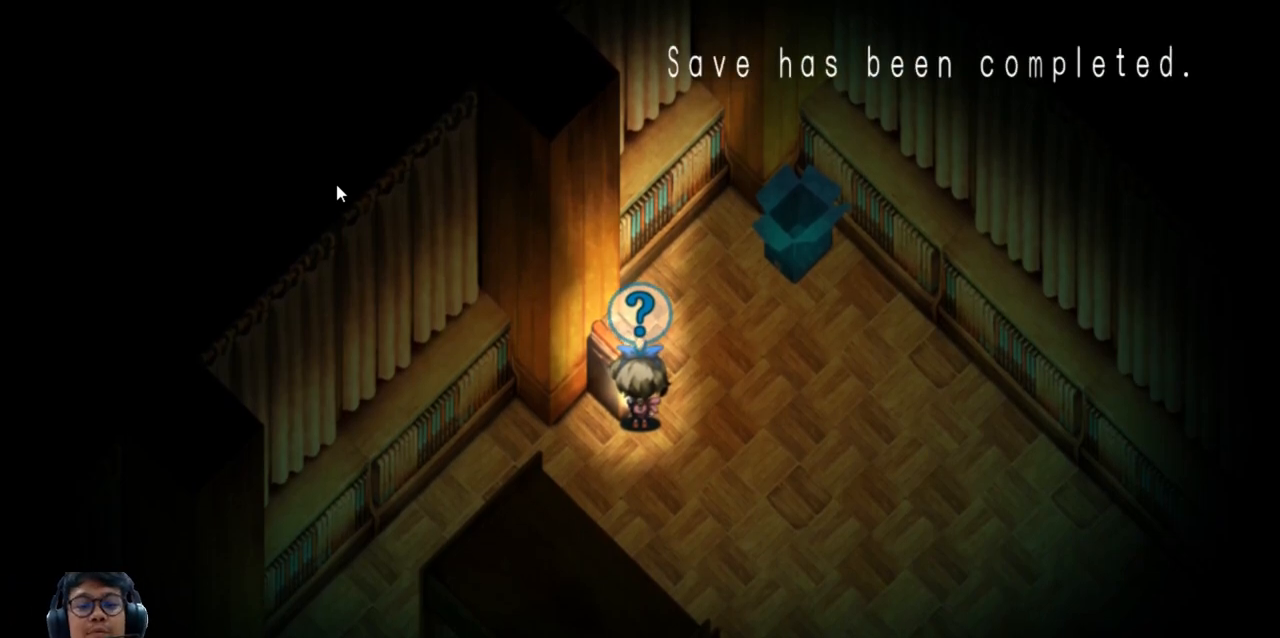
{"keys": [], "events": []}
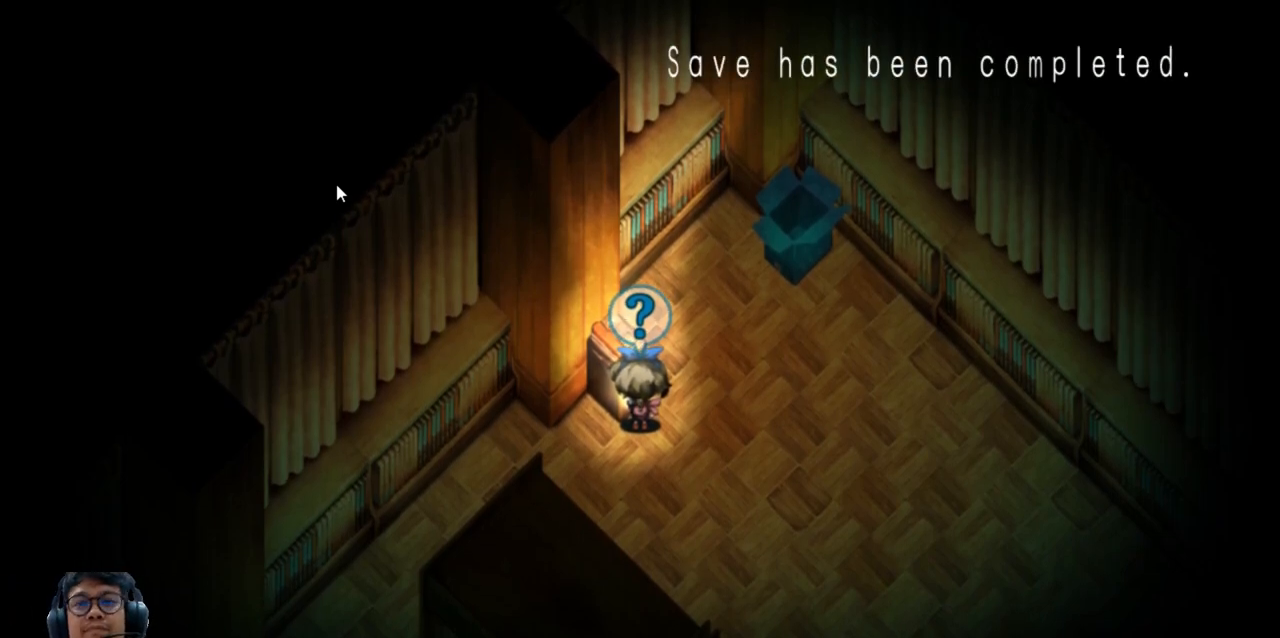
{"keys": [], "events": [[120, "right", "down"], [400, "right", "up"]]}
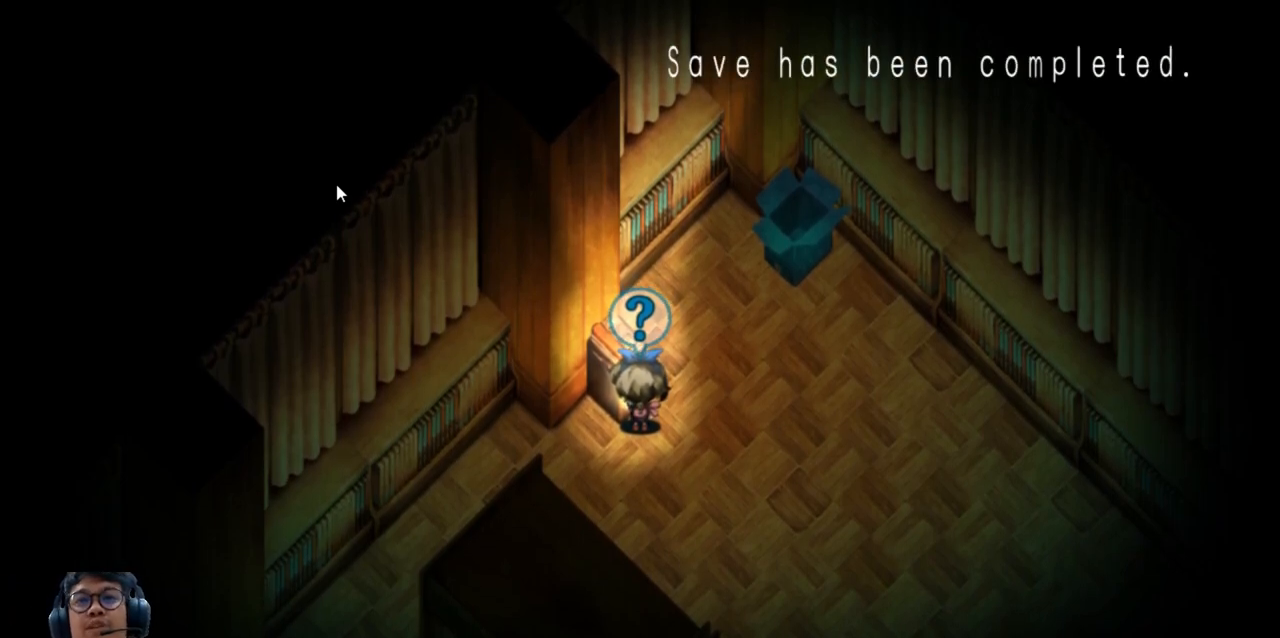
{"keys": [], "events": [[380, "z", "down"], [480, "z", "up"]]}
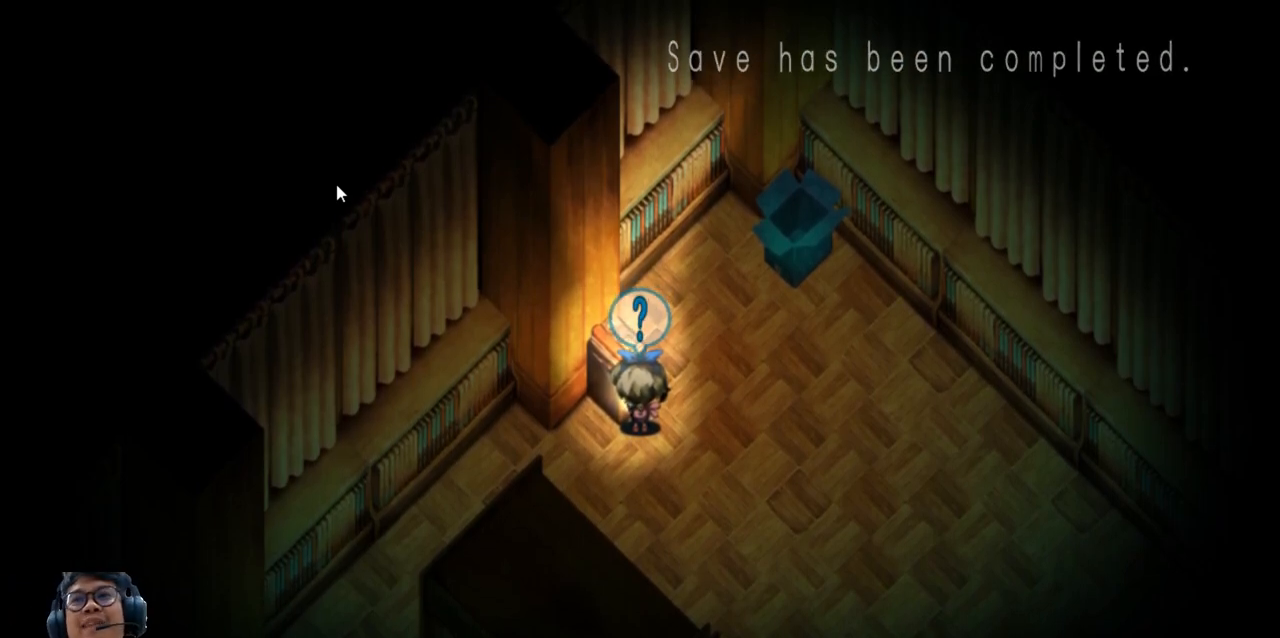
{"keys": ["right"], "events": [[340, "right", "down"]]}
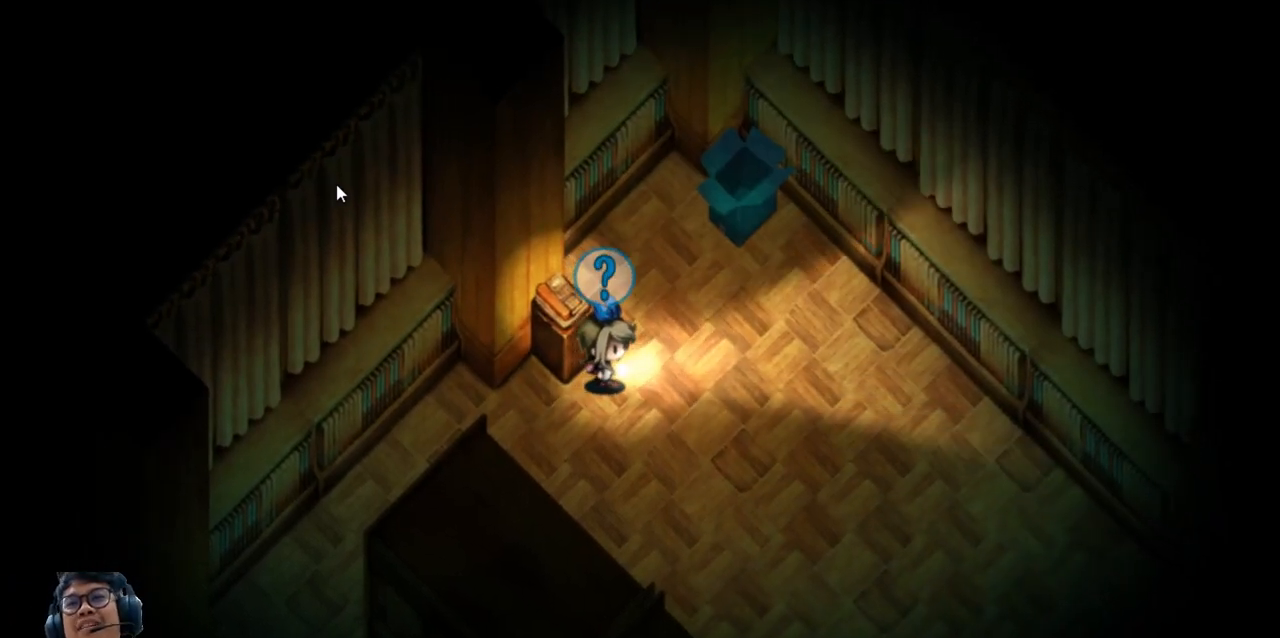
{"keys": ["right", "up"], "events": [[80, "up", "down"]]}
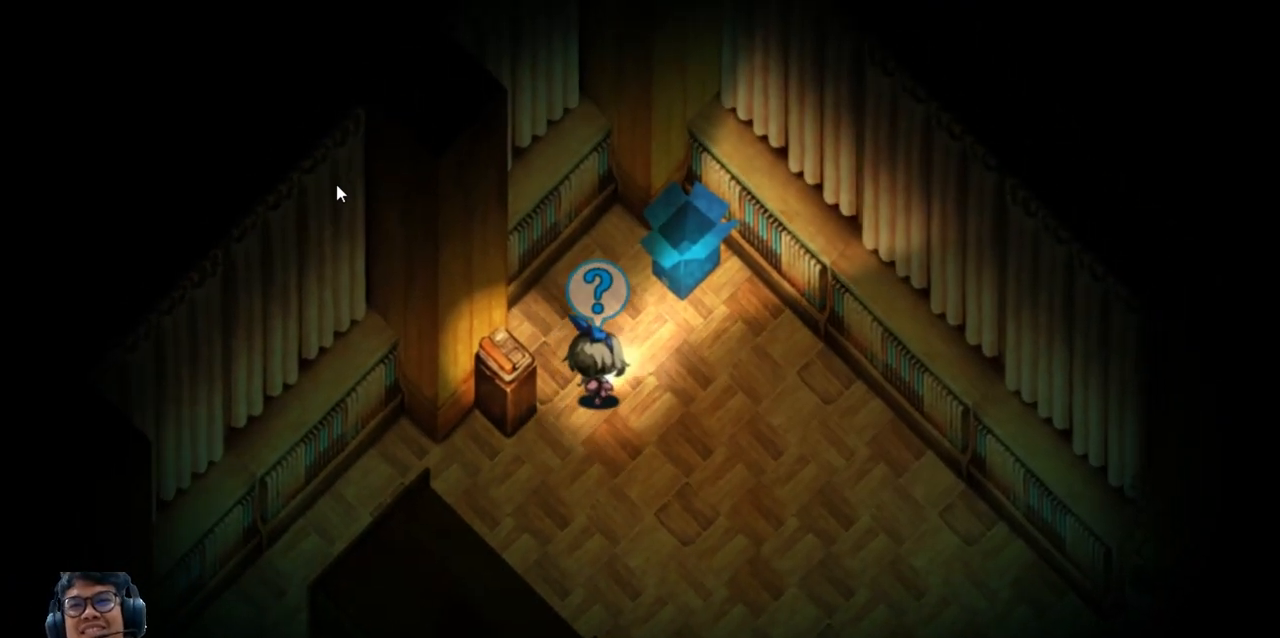
{"keys": ["down", "right"], "events": [[40, "right", "up"], [240, "up", "up"], [260, "right", "down"], [480, "down", "down"]]}
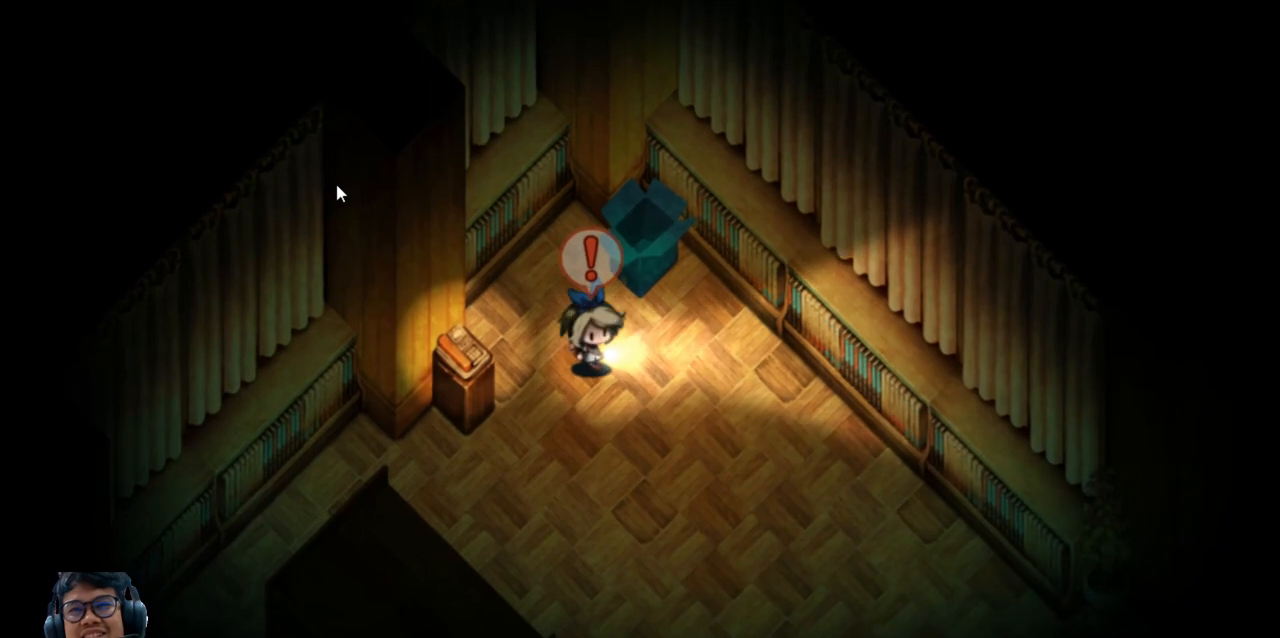
{"keys": ["down"], "events": [[480, "right", "up"]]}
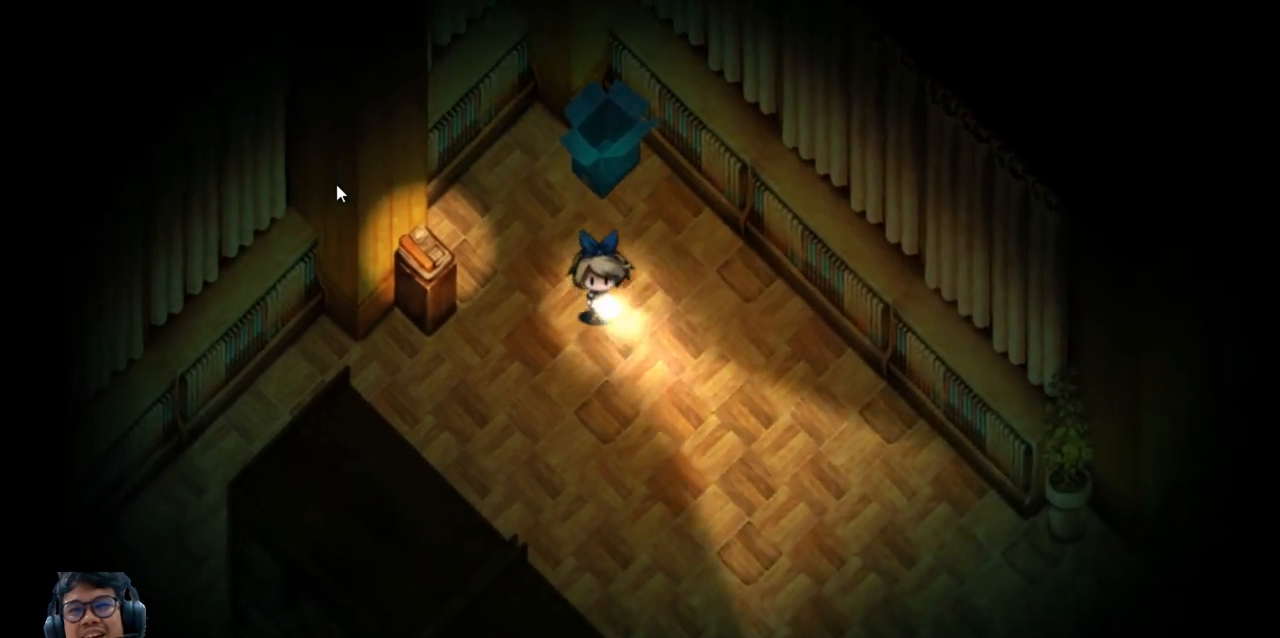
{"keys": ["down", "right"], "events": [[280, "right", "down"]]}
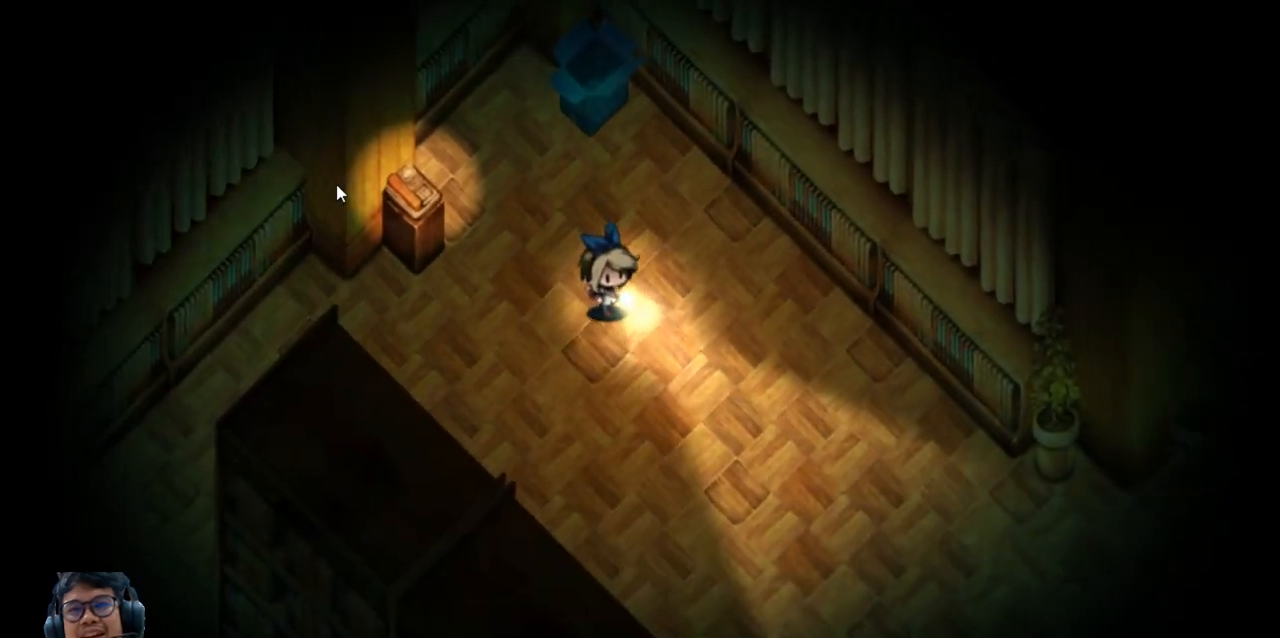
{"keys": ["down", "right"], "events": []}
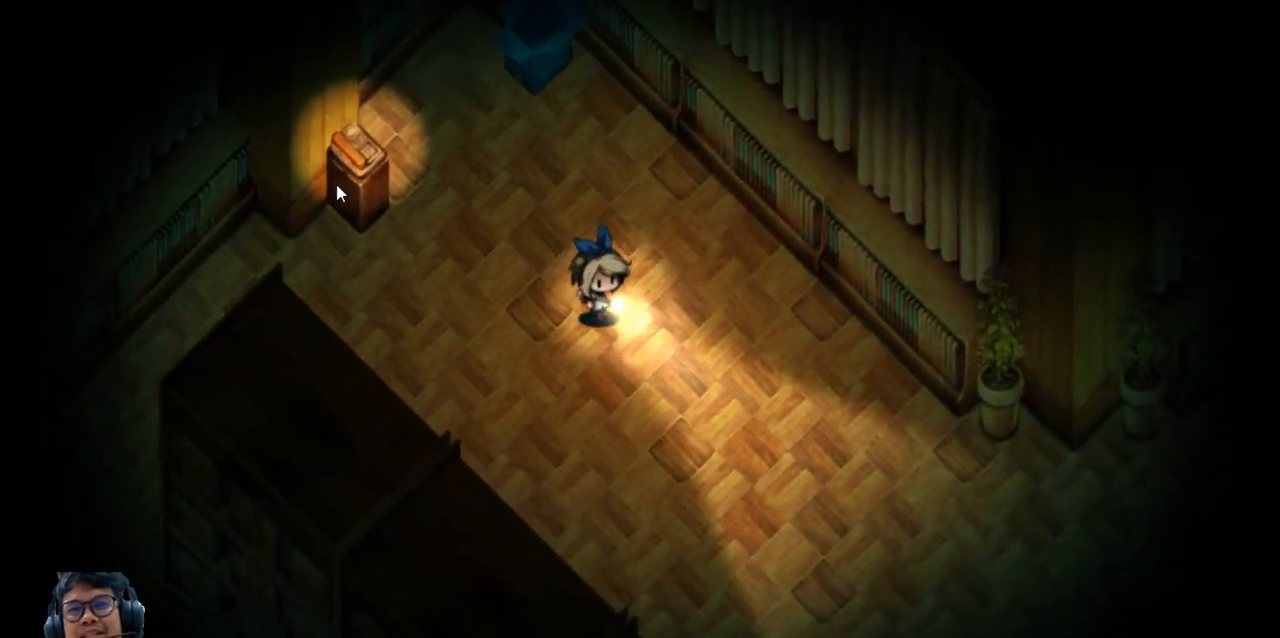
{"keys": ["down", "right"], "events": [[20, "down", "up"], [240, "down", "down"]]}
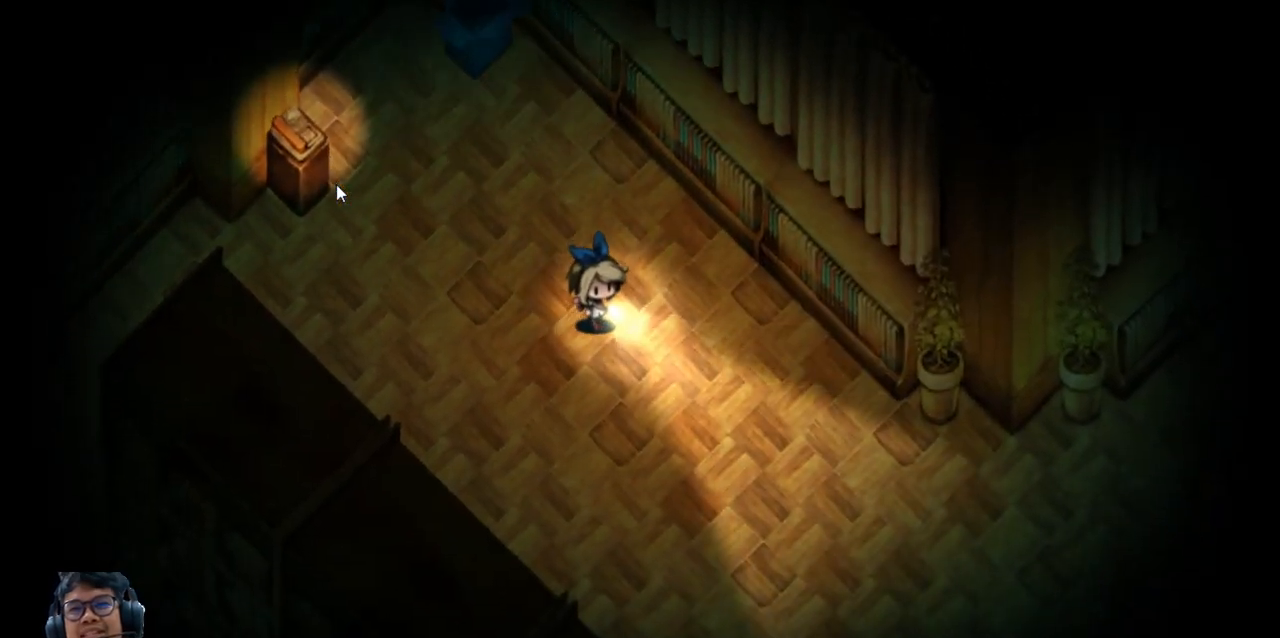
{"keys": ["down", "right"], "events": []}
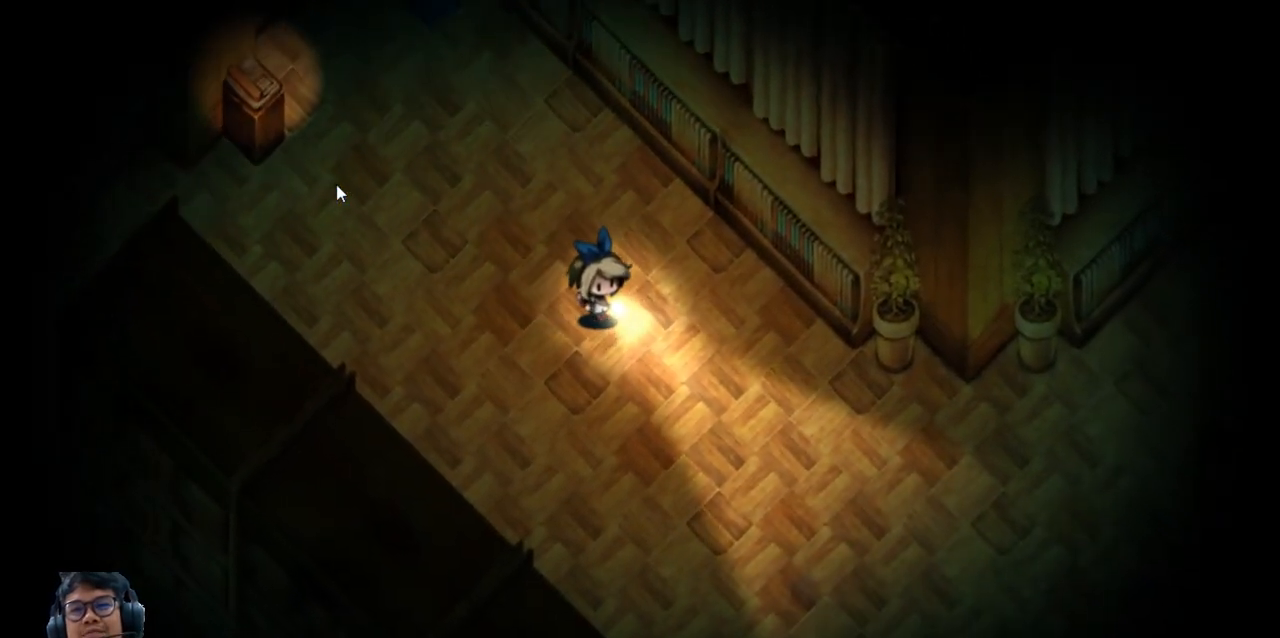
{"keys": ["down", "right"], "events": [[80, "right", "up"], [400, "right", "down"]]}
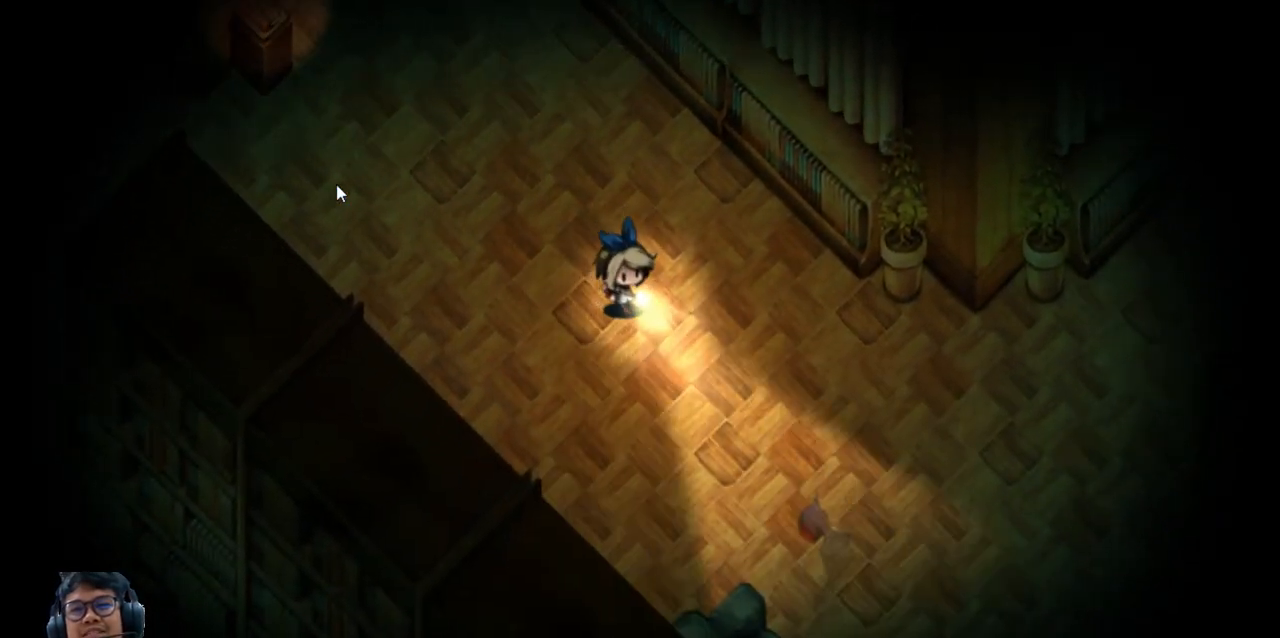
{"keys": ["left"], "events": [[300, "down", "up"], [420, "right", "up"], [500, "left", "down"]]}
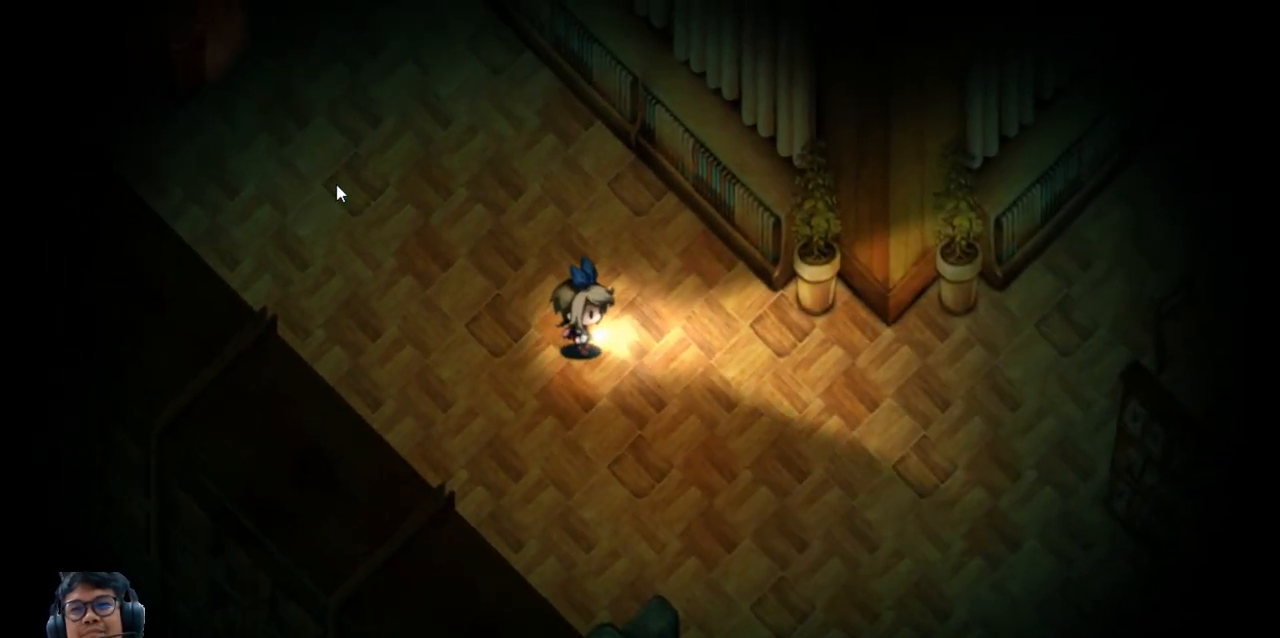
{"keys": [], "events": [[120, "down", "down"], [200, "left", "up"], [320, "right", "down"], [380, "down", "up"], [420, "right", "up"]]}
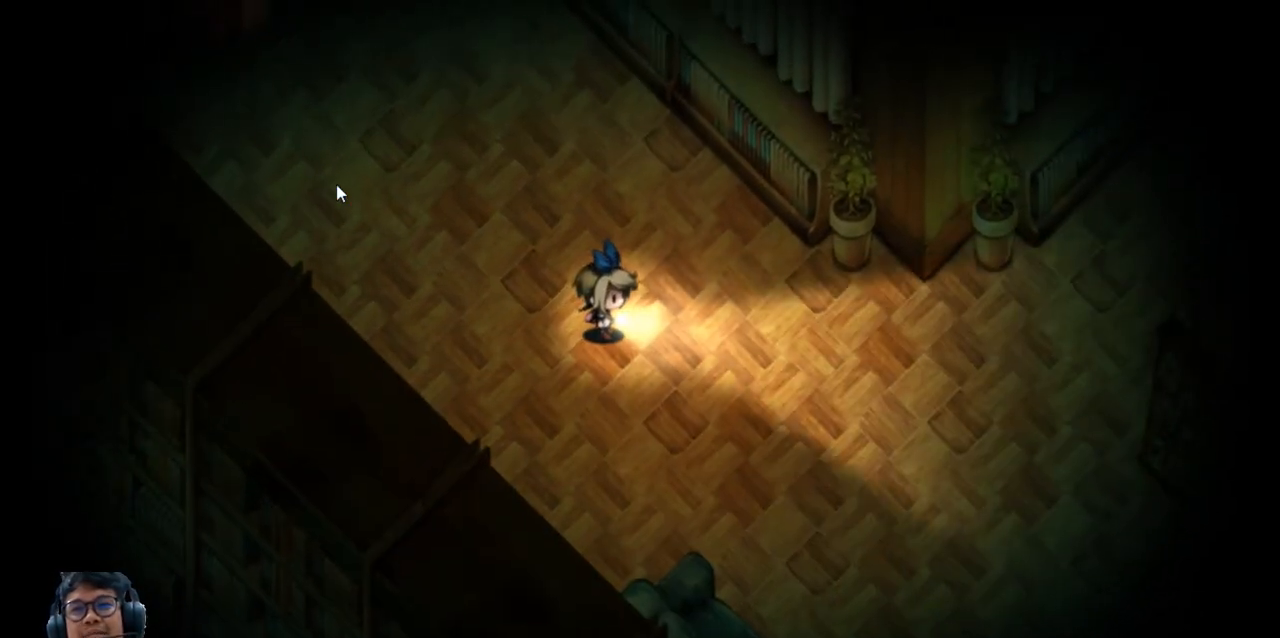
{"keys": ["right"], "events": [[220, "down", "down"], [340, "down", "up"], [360, "right", "down"], [480, "right", "up"], [500, "right", "down"]]}
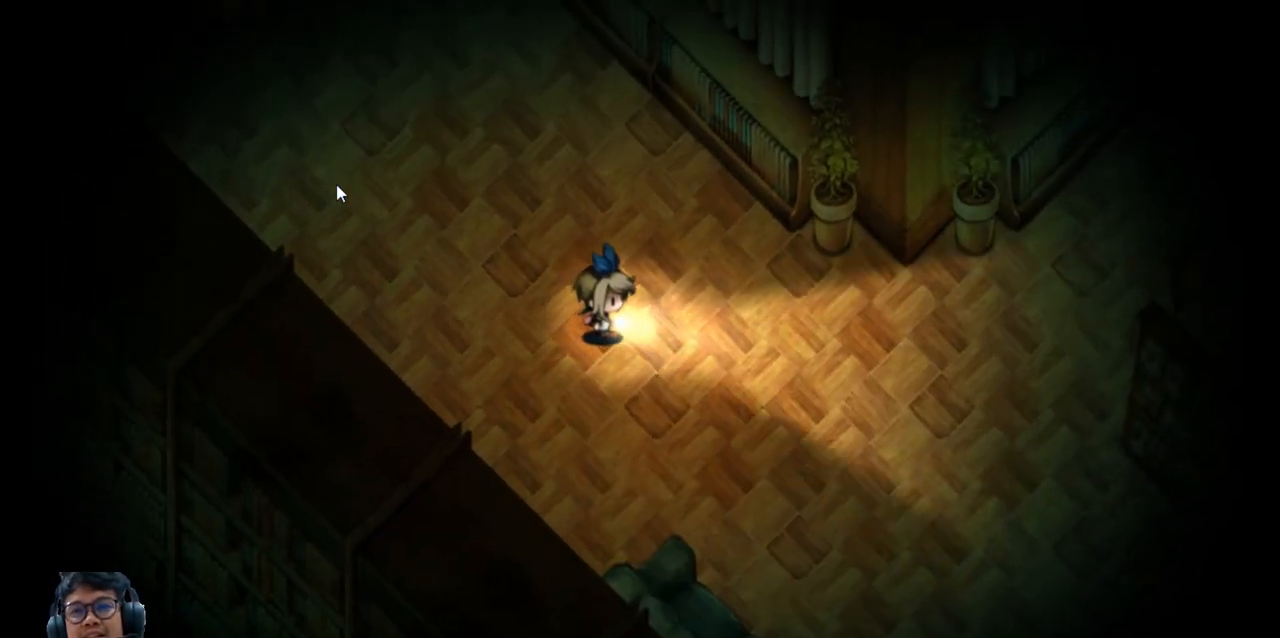
{"keys": ["right"], "events": [[20, "up", "down"], [440, "up", "up"]]}
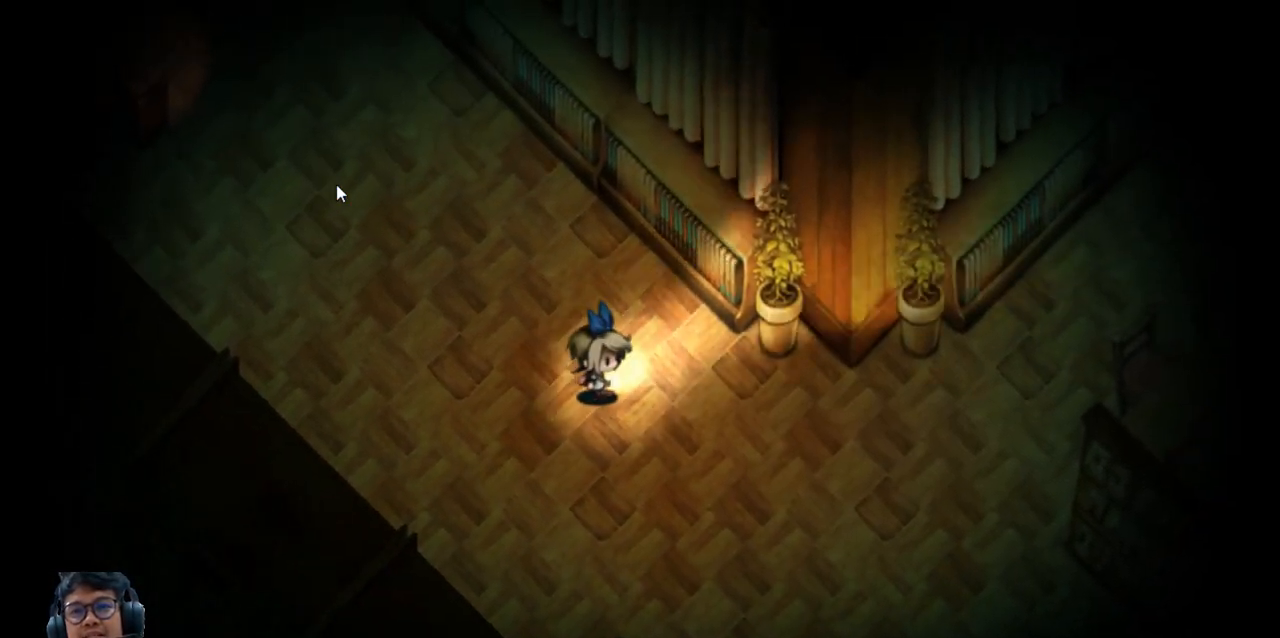
{"keys": ["right"], "events": []}
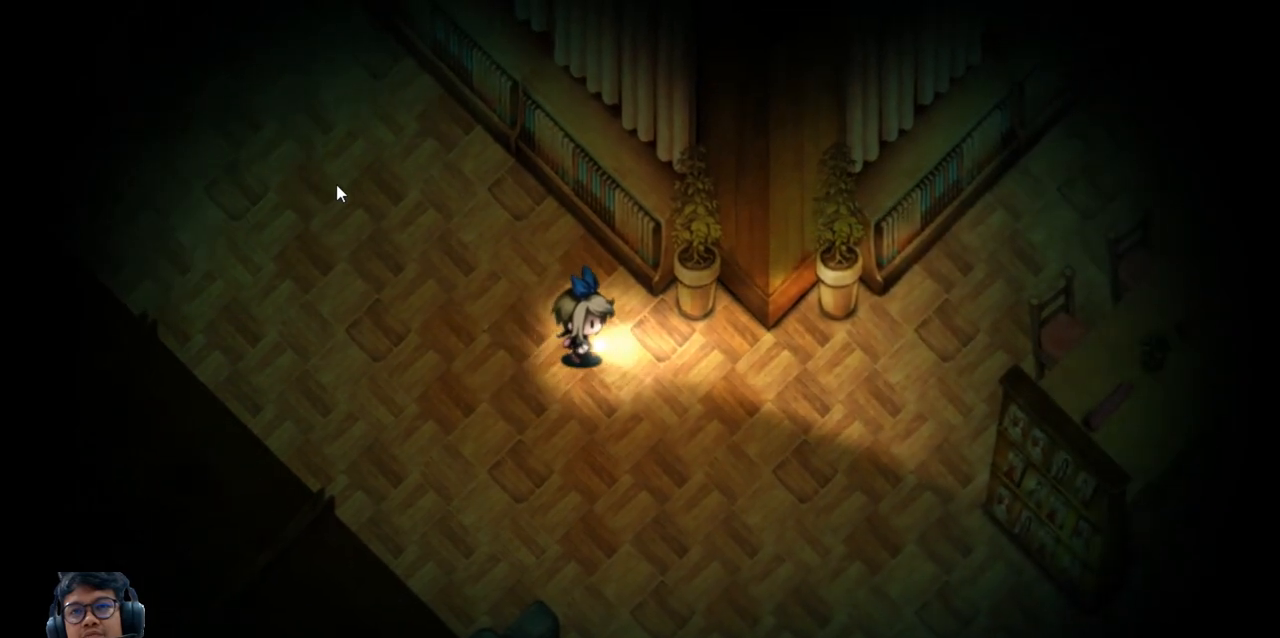
{"keys": ["right"], "events": [[140, "up", "down"], [280, "up", "up"]]}
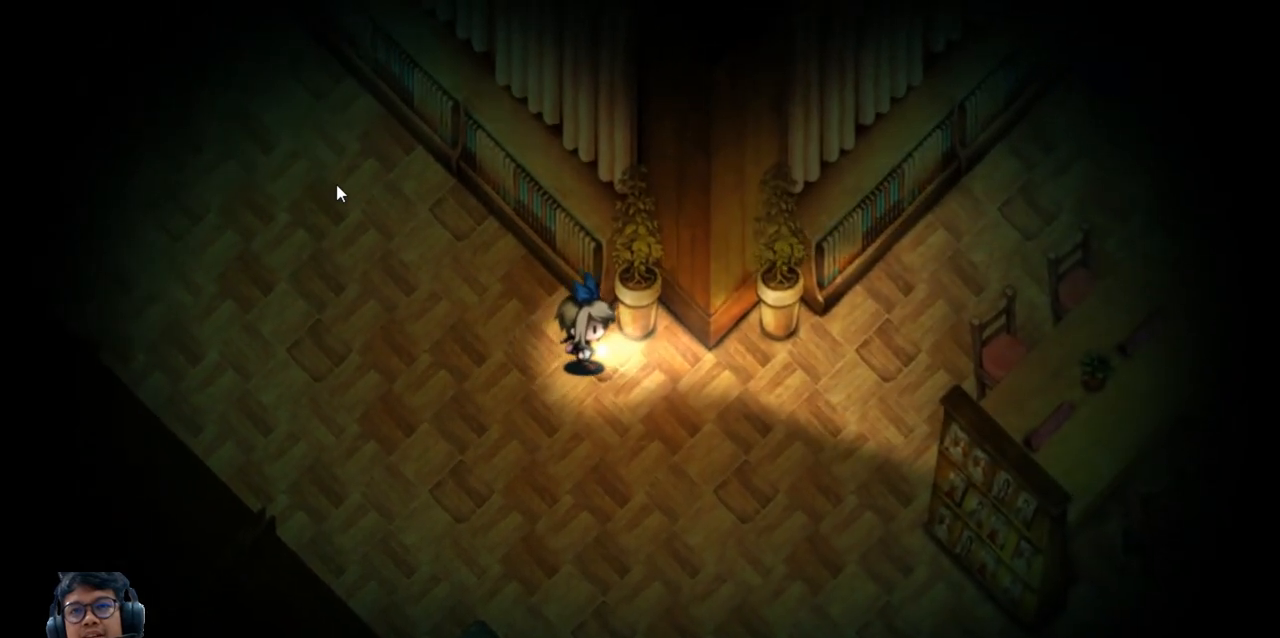
{"keys": ["right"], "events": []}
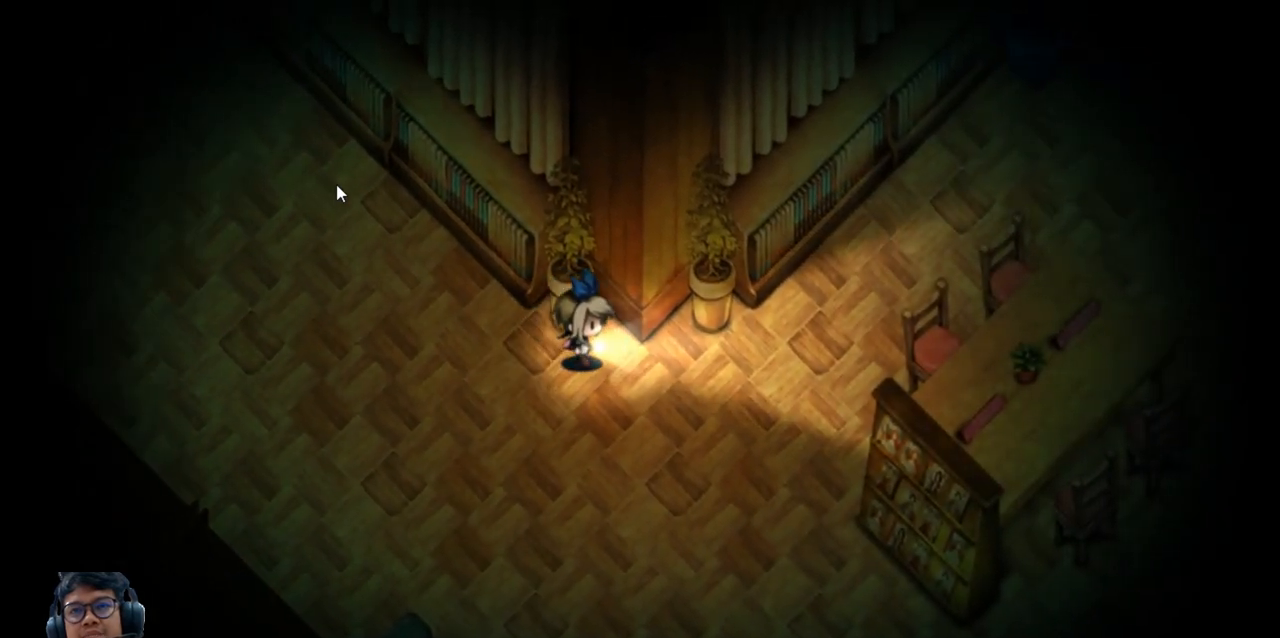
{"keys": ["right"], "events": []}
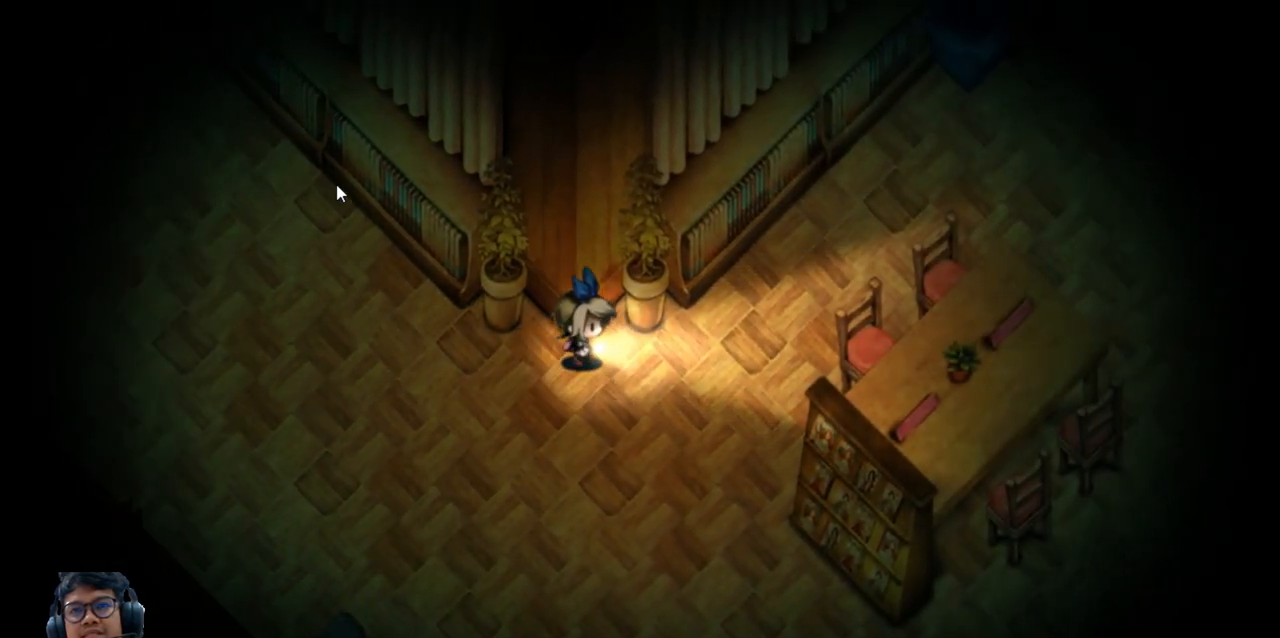
{"keys": ["right", "up"], "events": [[320, "up", "down"]]}
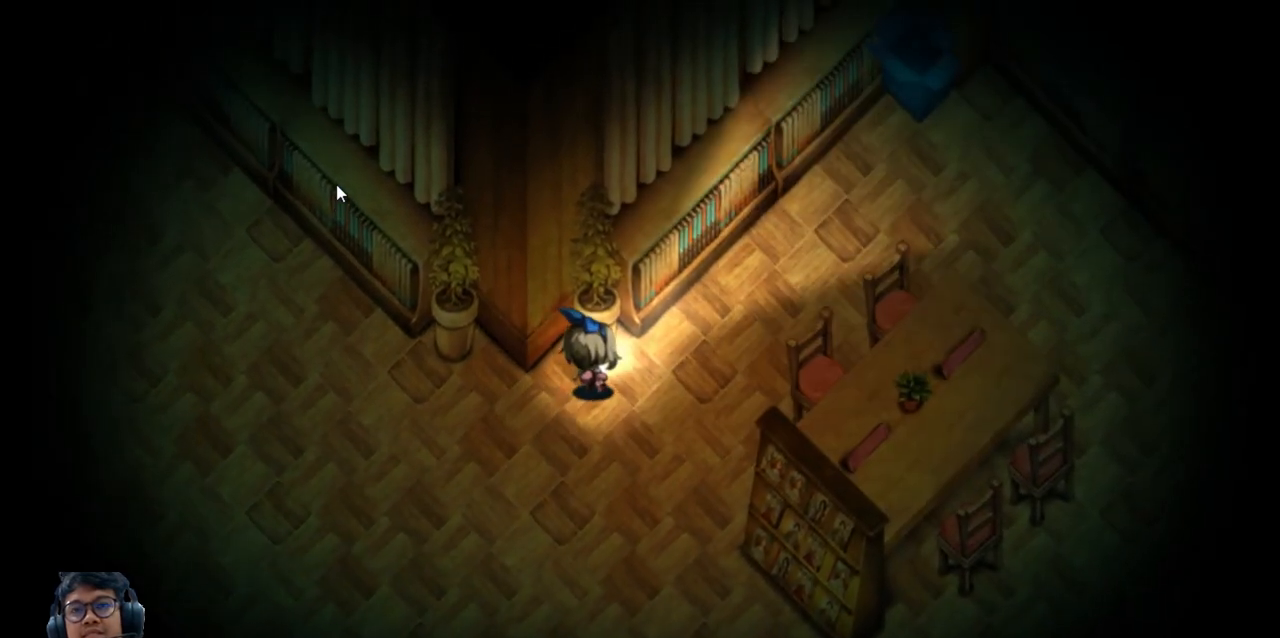
{"keys": ["right", "up"], "events": [[200, "up", "up"], [440, "up", "down"]]}
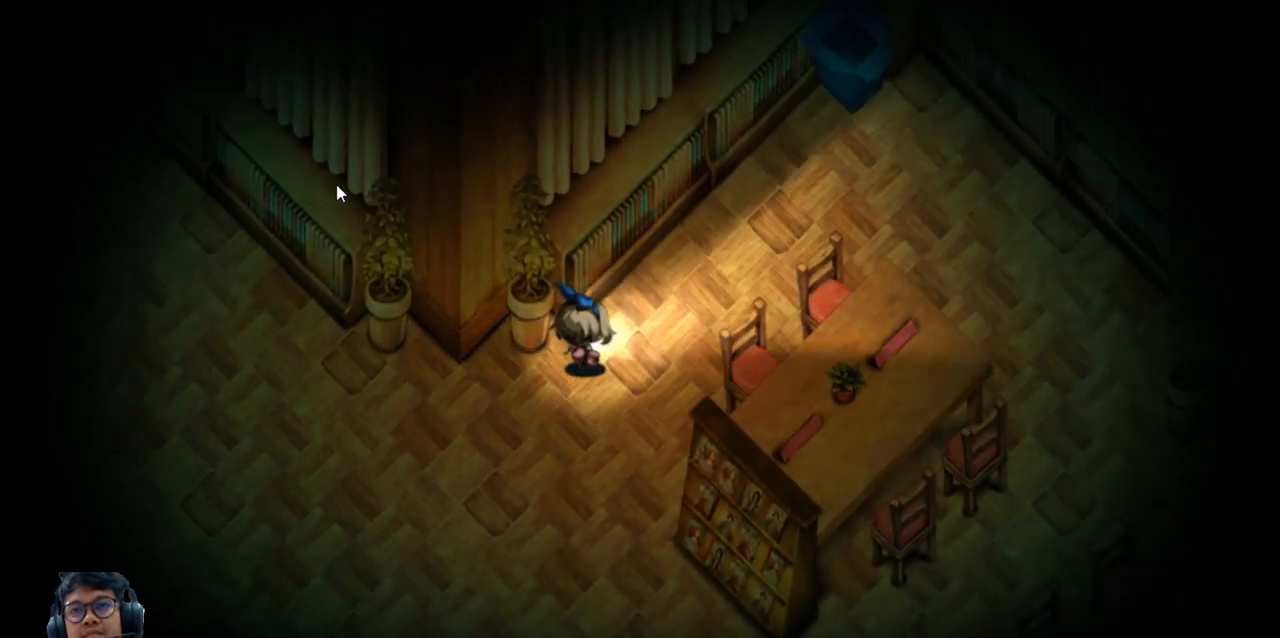
{"keys": ["right"], "events": [[300, "up", "up"]]}
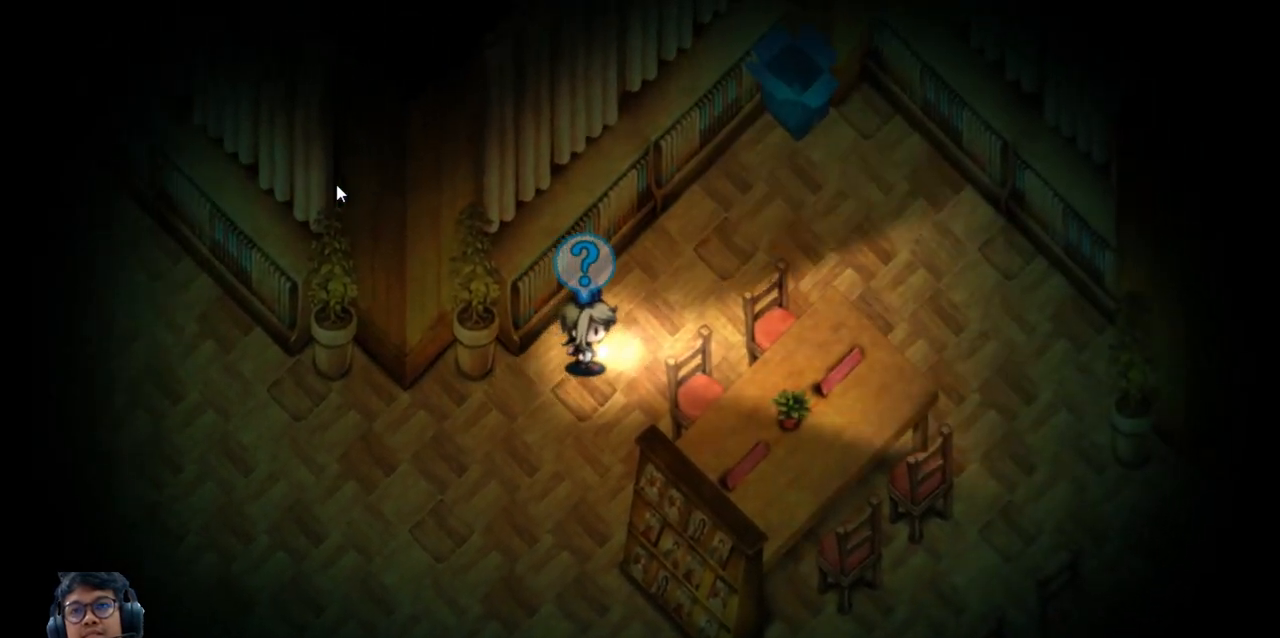
{"keys": ["right", "up"], "events": [[380, "up", "down"]]}
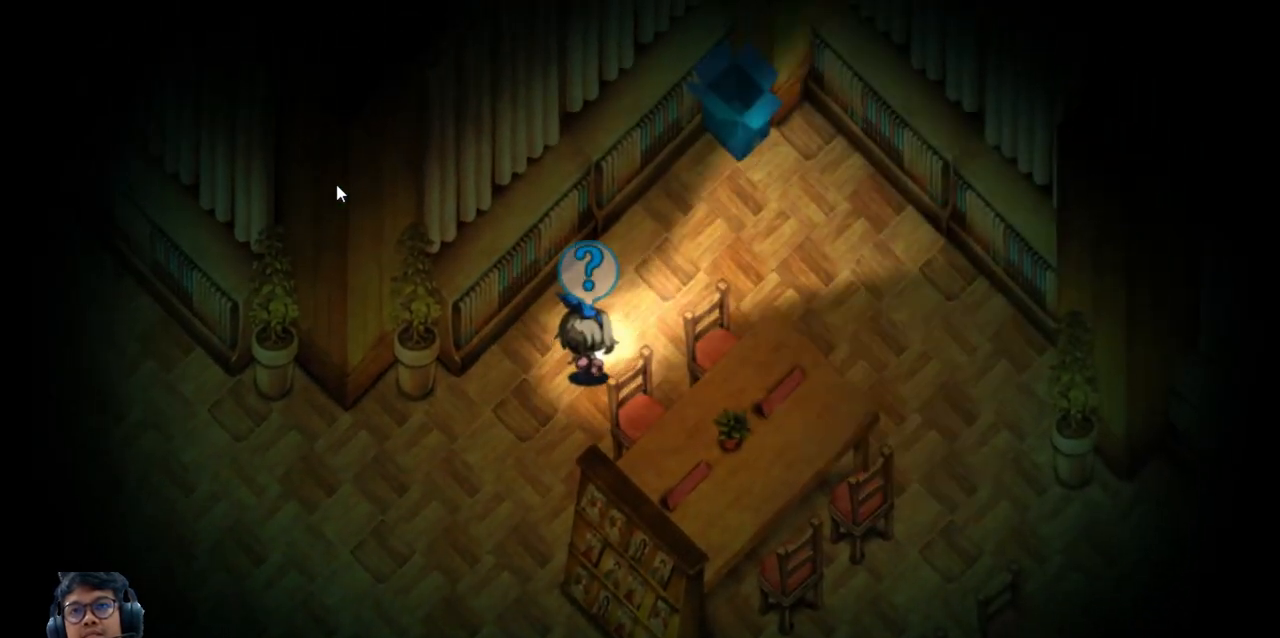
{"keys": ["right", "up"], "events": []}
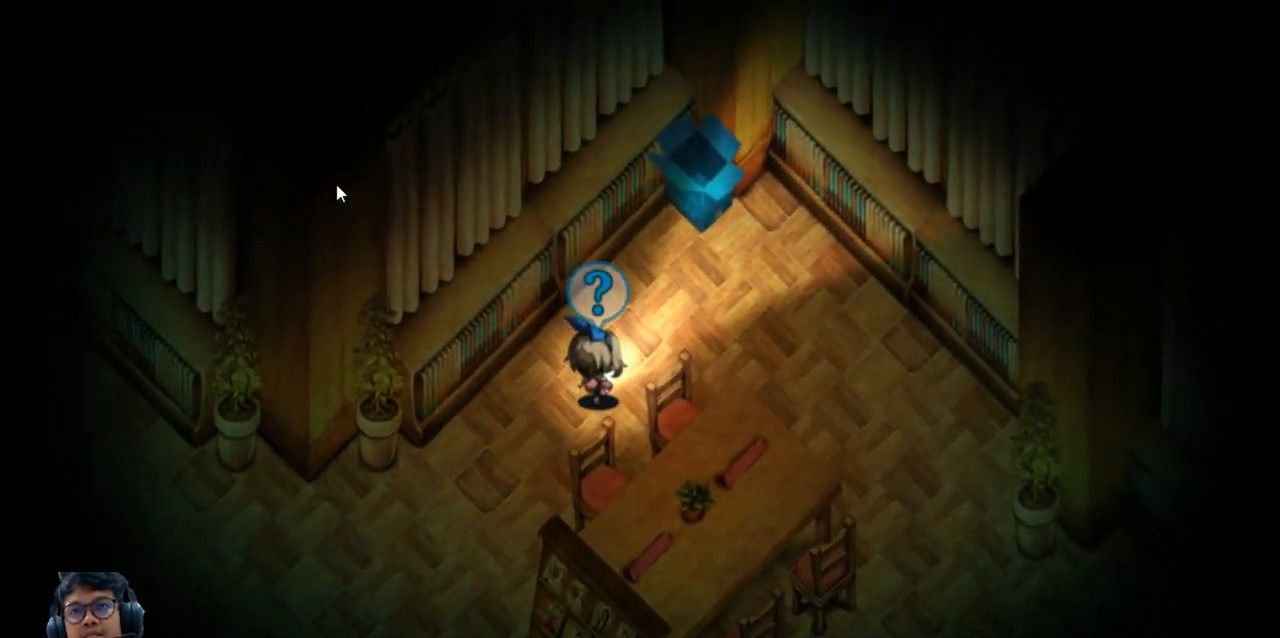
{"keys": ["right", "up"], "events": []}
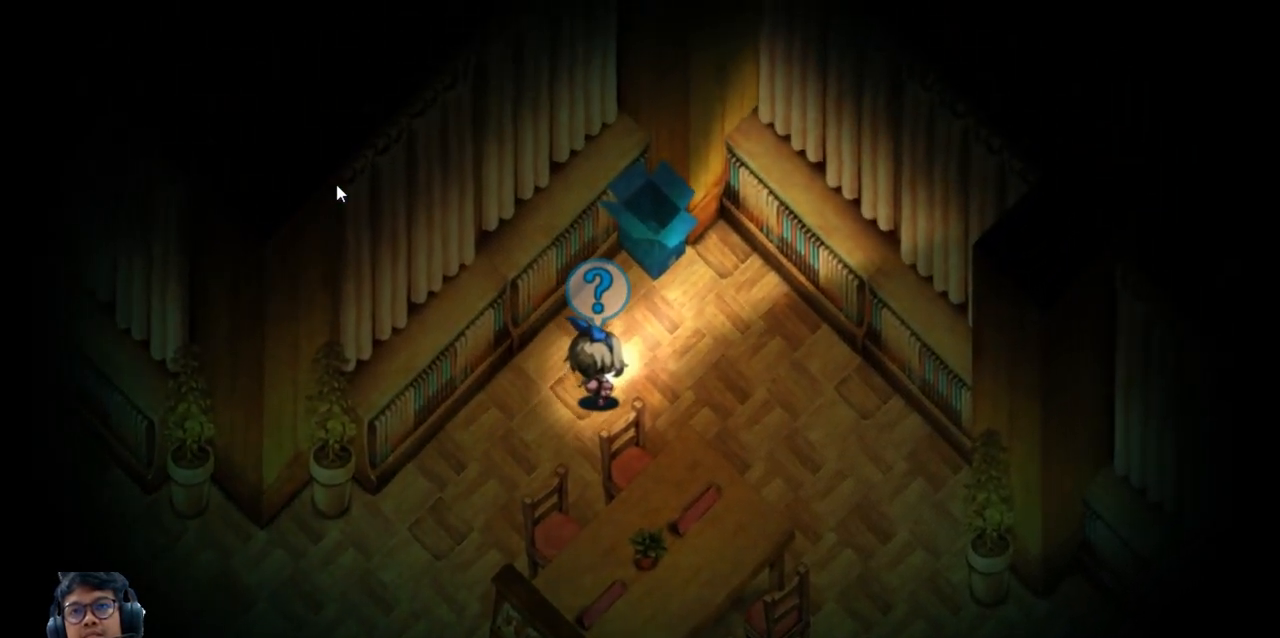
{"keys": ["right"], "events": [[240, "up", "up"]]}
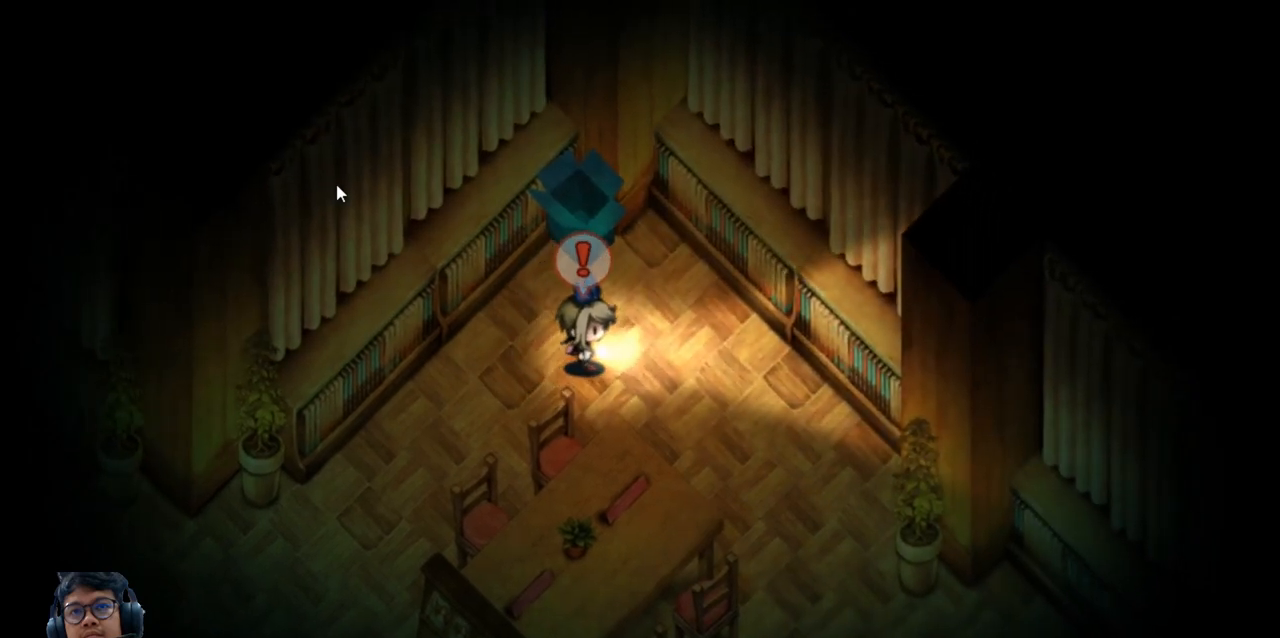
{"keys": ["down", "right"], "events": [[200, "down", "down"]]}
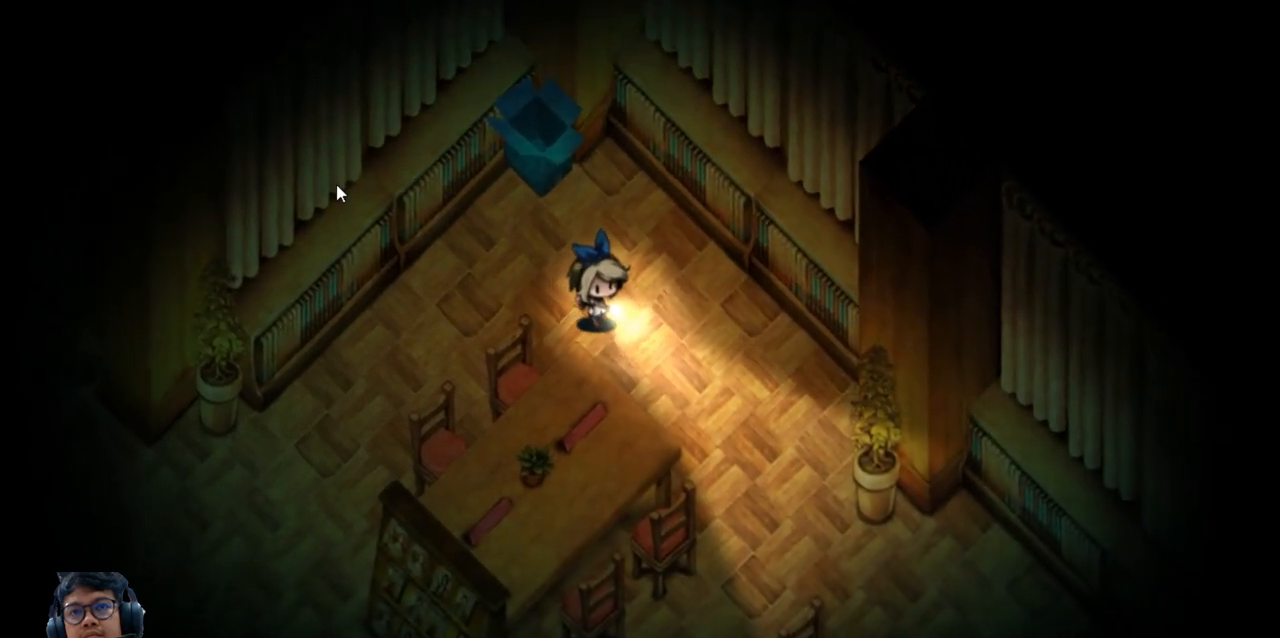
{"keys": ["down", "right"], "events": [[120, "right", "up"], [480, "right", "down"]]}